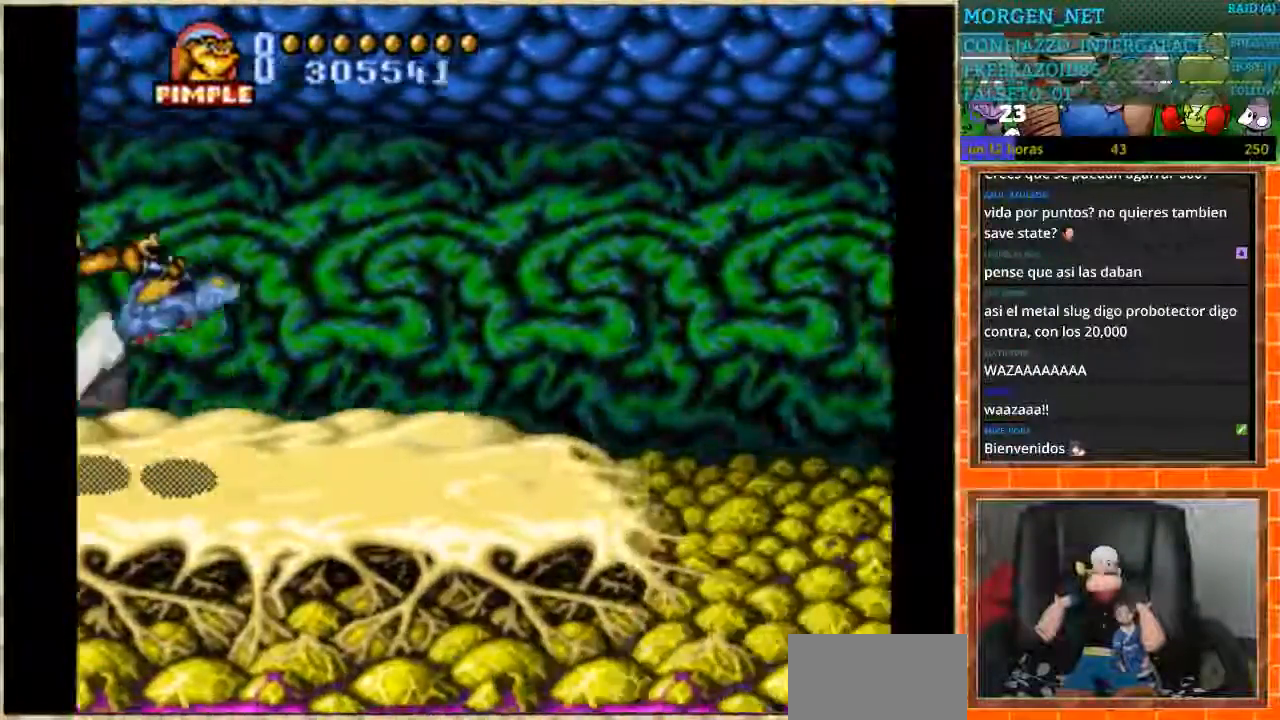
Gameplay with a controller (Nintendo layout); each line is a JSON object with the inputs held at the frame after it. "events" lists button and stick changes between this image and that frame as [ms after this image, input, new state], when the widget could be followed in between. Not read: L3 R3.
{"buttons": ["DPAD_RIGHT"], "events": [[267, "DPAD_RIGHT", "down"], [401, "B", "up"]]}
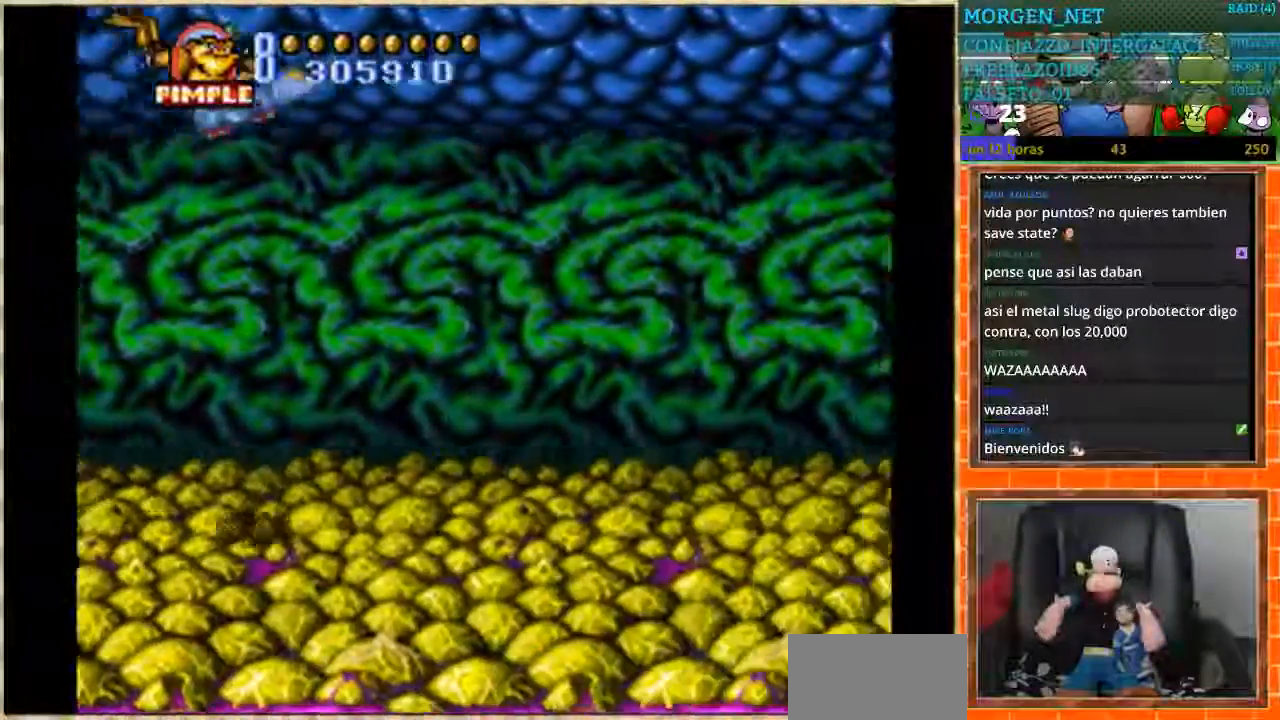
{"buttons": ["DPAD_LEFT"], "events": [[100, "DPAD_RIGHT", "up"], [467, "DPAD_LEFT", "down"]]}
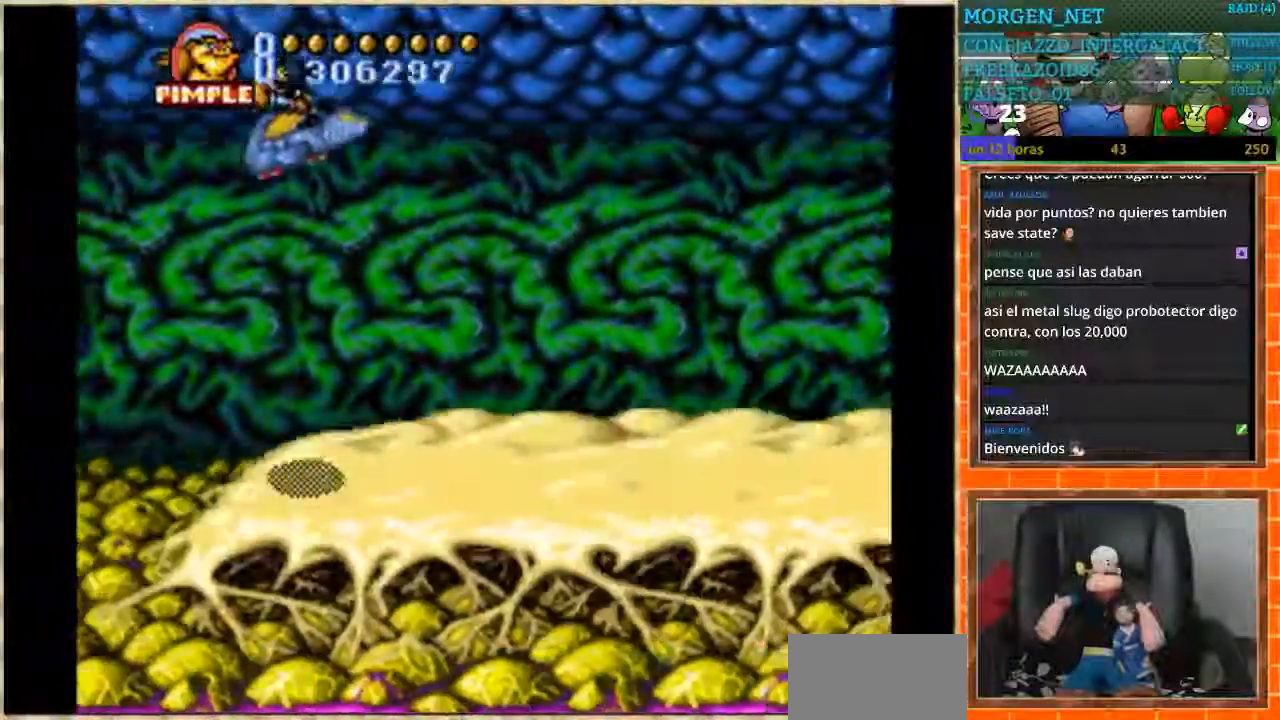
{"buttons": ["DPAD_LEFT"], "events": []}
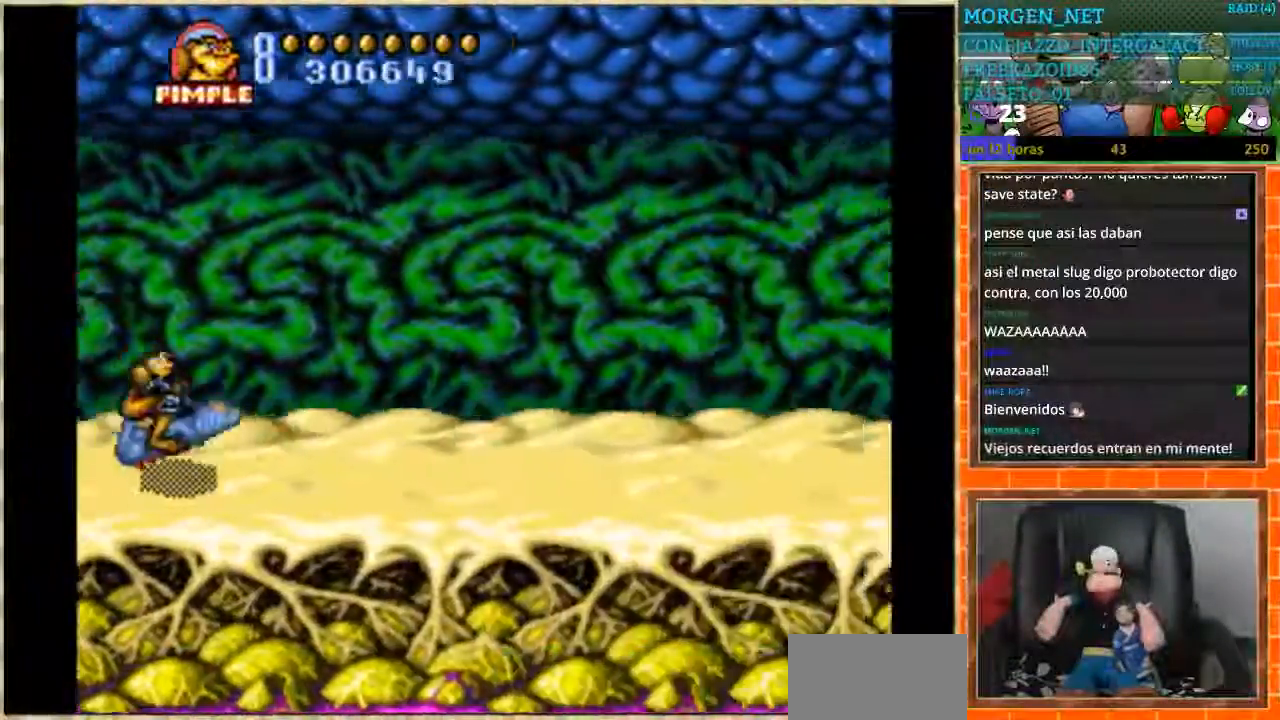
{"buttons": ["DPAD_DOWN"], "events": [[100, "DPAD_LEFT", "up"], [400, "DPAD_DOWN", "down"]]}
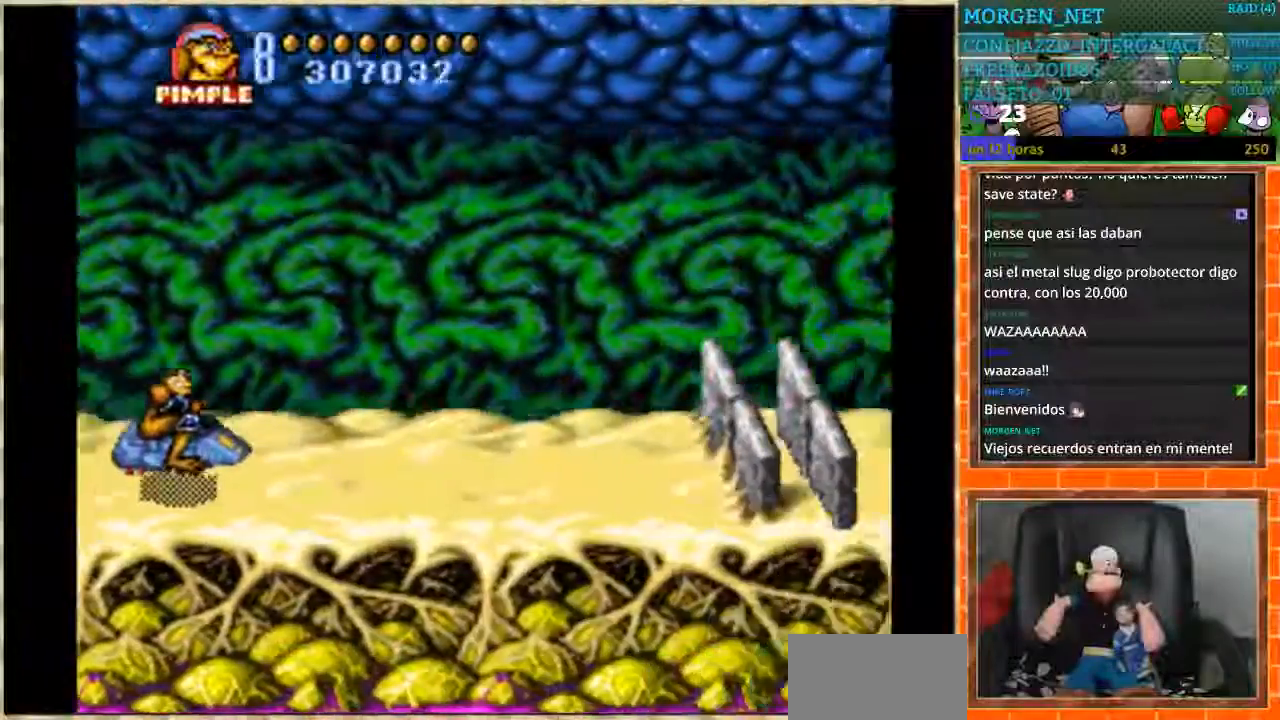
{"buttons": ["B"], "events": [[34, "DPAD_DOWN", "up"], [67, "B", "down"], [167, "DPAD_LEFT", "down"], [234, "DPAD_UP", "down"], [267, "DPAD_LEFT", "up"], [467, "DPAD_UP", "up"]]}
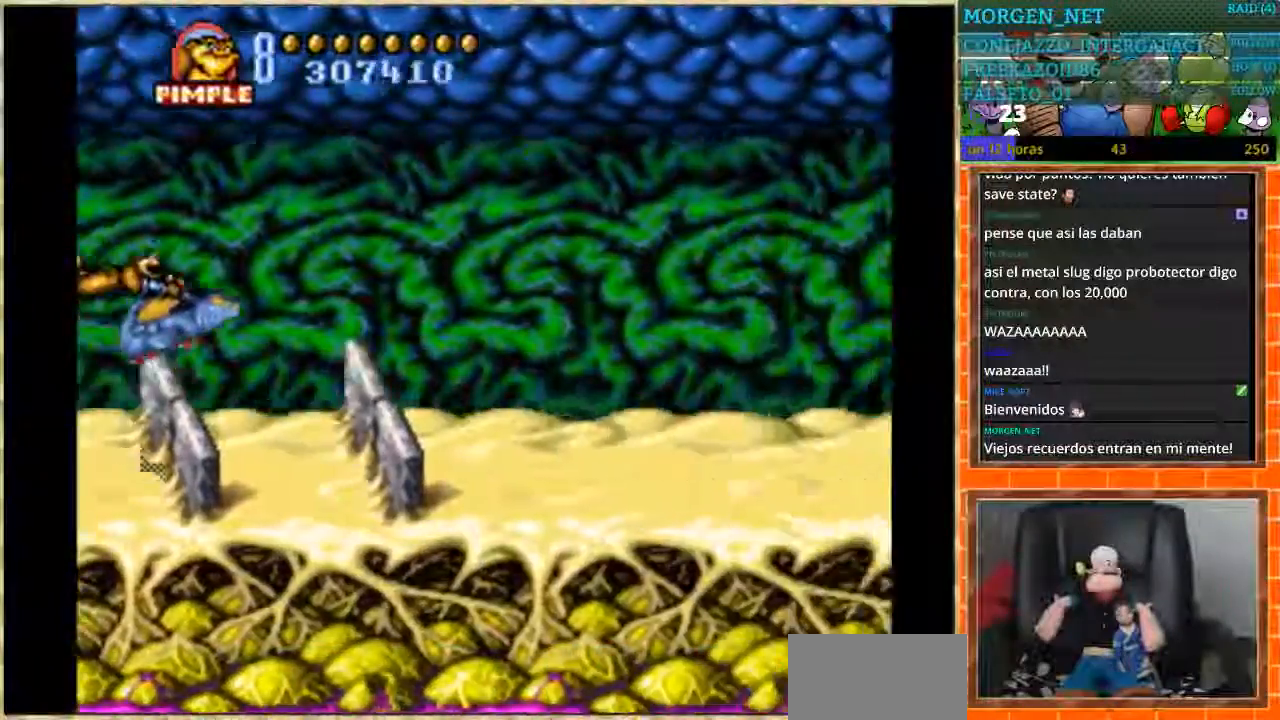
{"buttons": [], "events": [[233, "DPAD_DOWN", "down"], [334, "DPAD_DOWN", "up"], [400, "B", "up"]]}
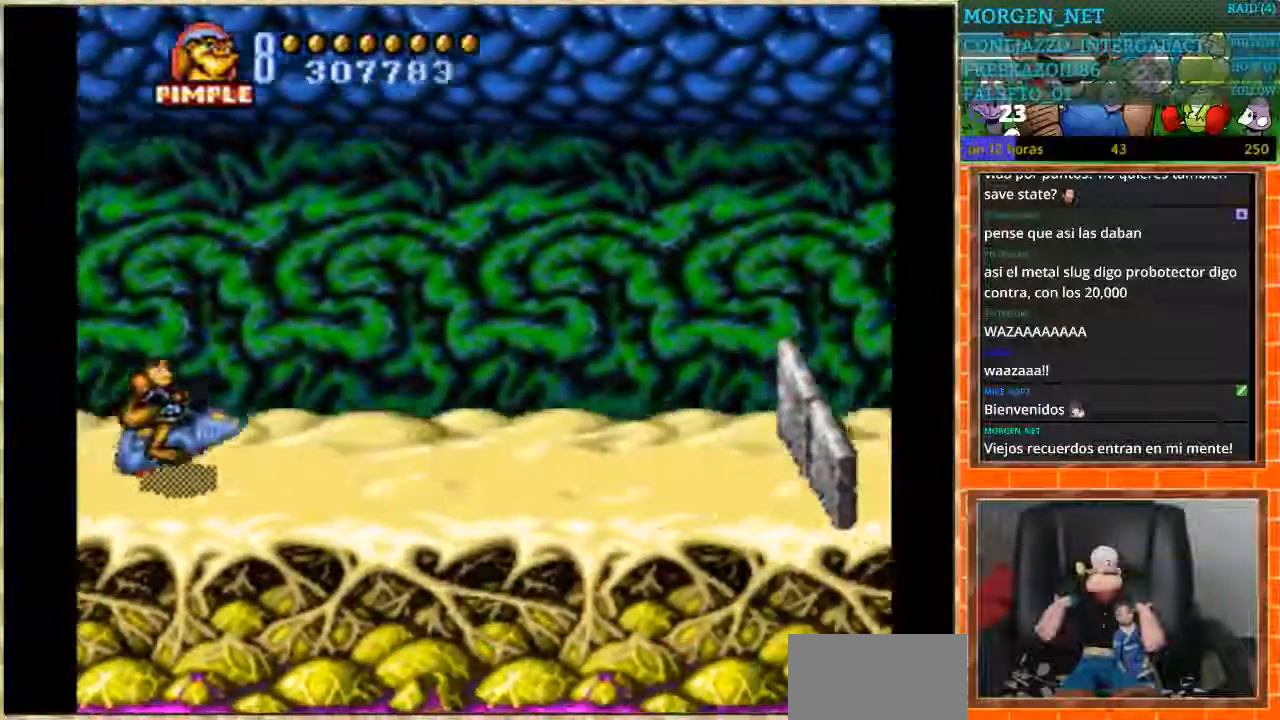
{"buttons": ["B"], "events": [[134, "B", "down"]]}
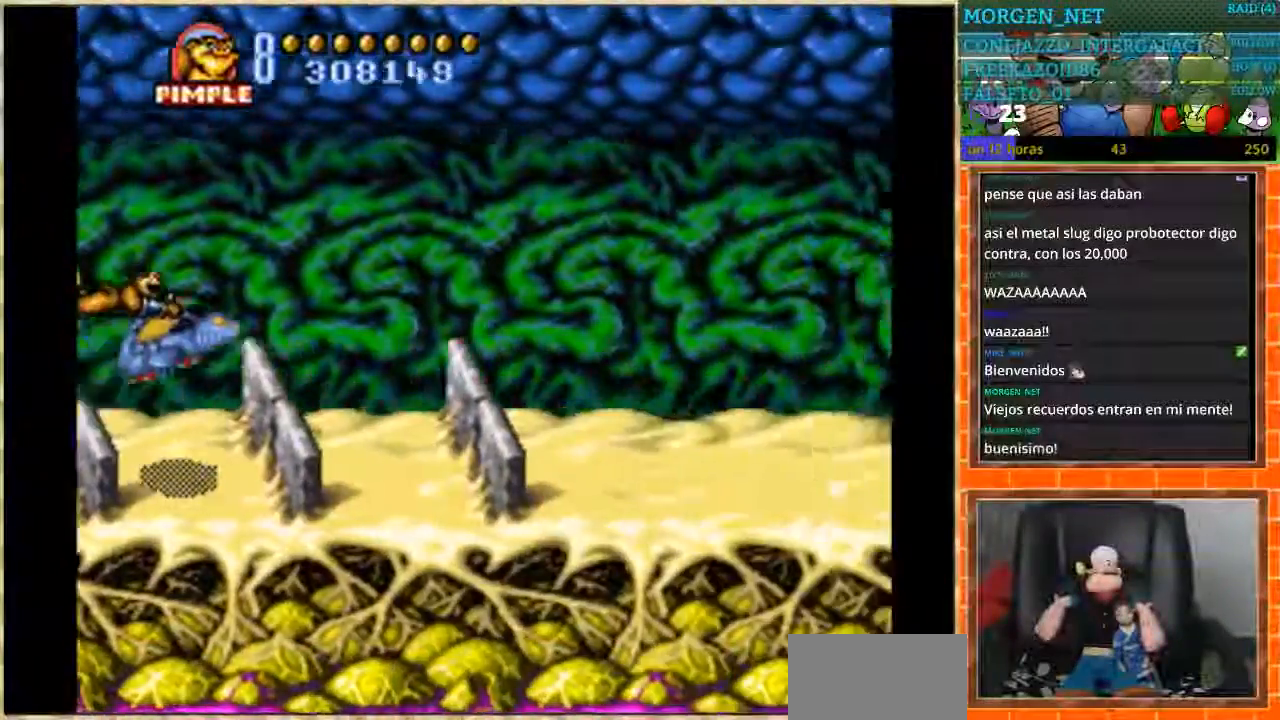
{"buttons": [], "events": [[367, "B", "up"]]}
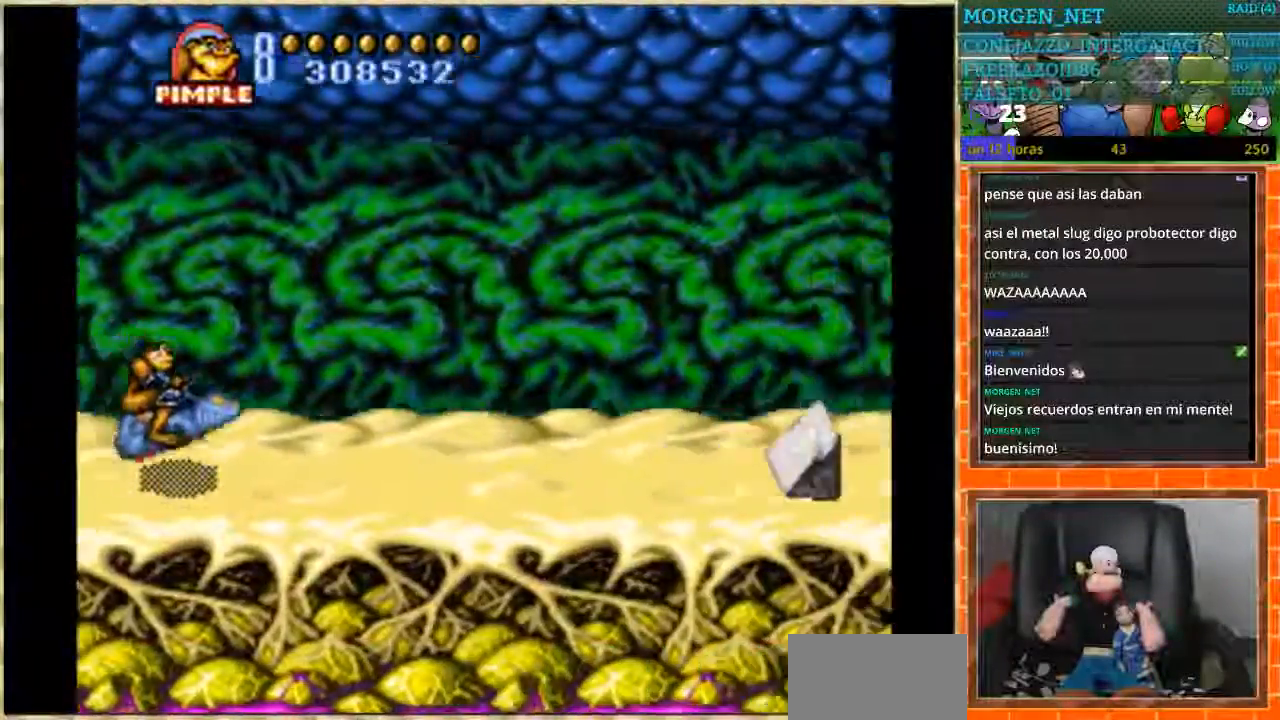
{"buttons": [], "events": [[67, "DPAD_UP", "down"], [167, "DPAD_UP", "up"]]}
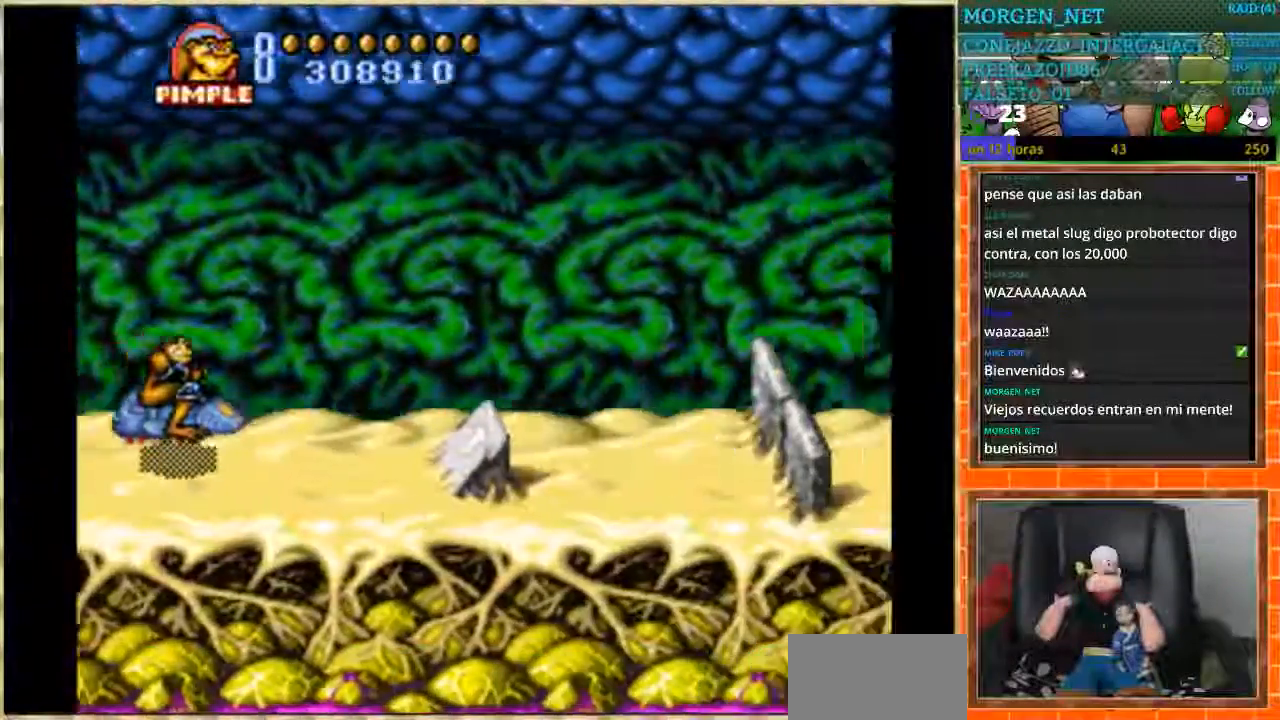
{"buttons": ["DPAD_UP"], "events": [[300, "DPAD_UP", "down"]]}
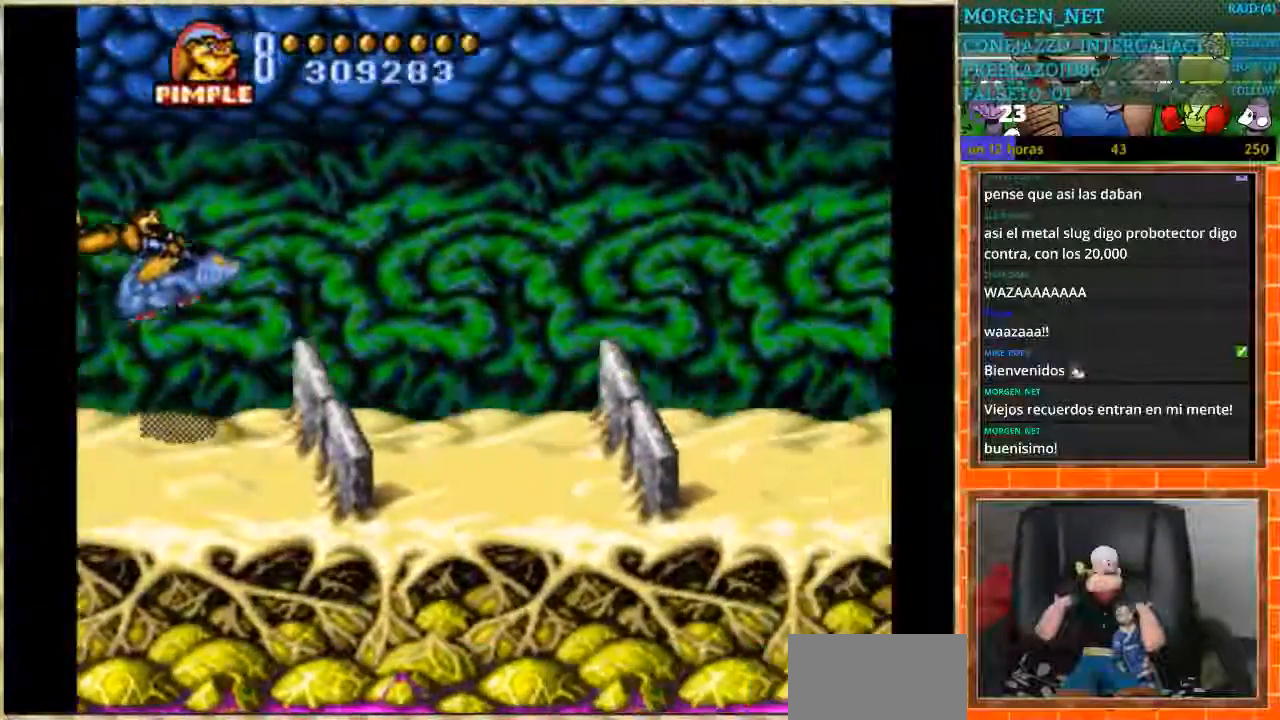
{"buttons": [], "events": [[367, "DPAD_UP", "up"]]}
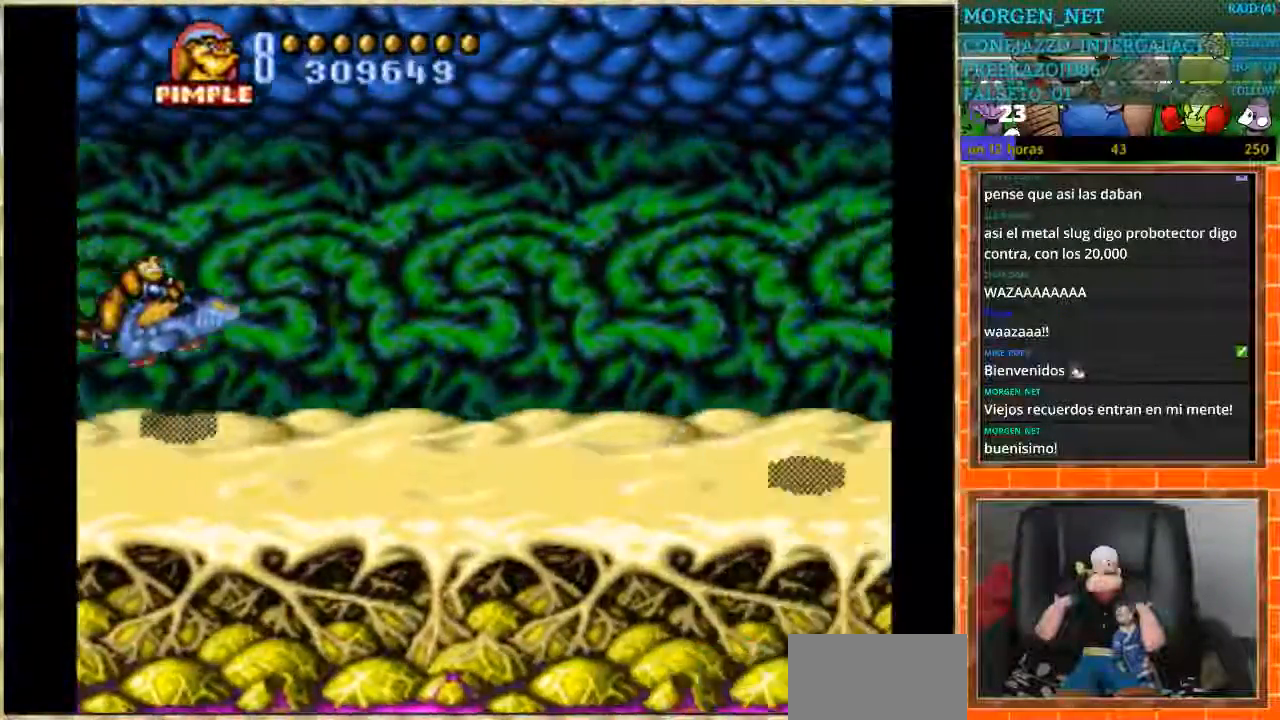
{"buttons": [], "events": []}
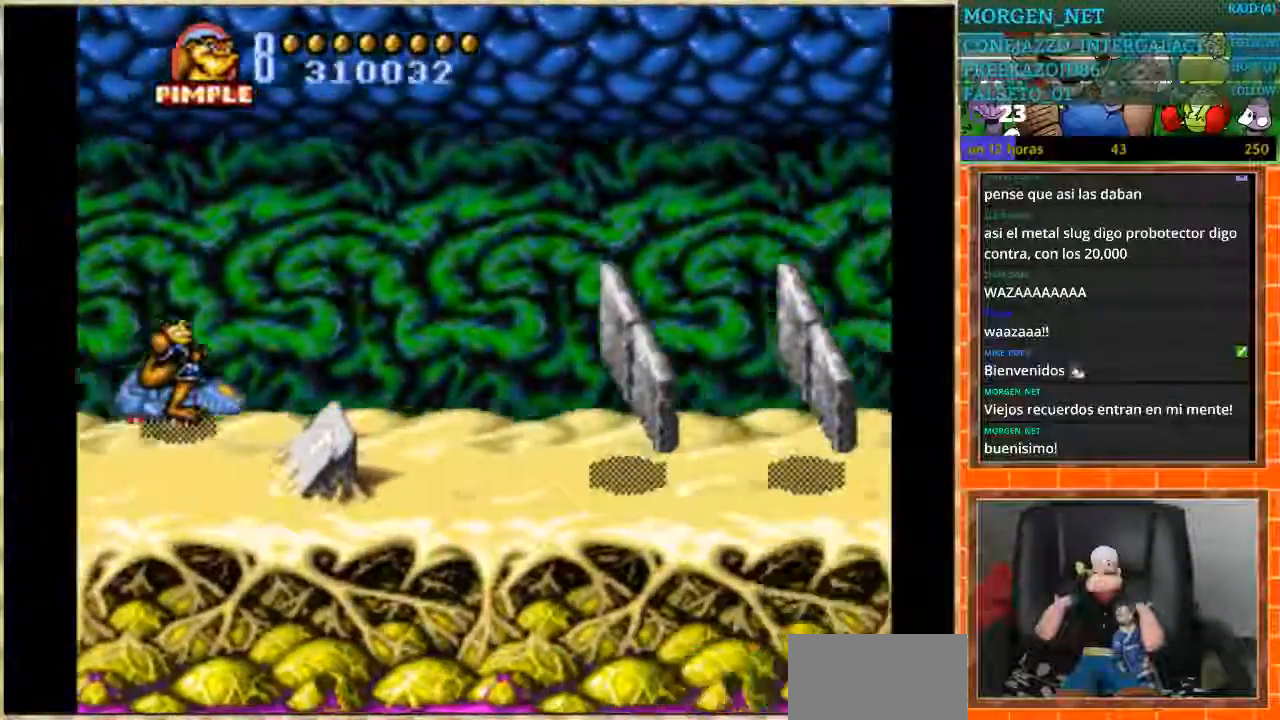
{"buttons": [], "events": [[167, "DPAD_DOWN", "down"], [434, "DPAD_DOWN", "up"]]}
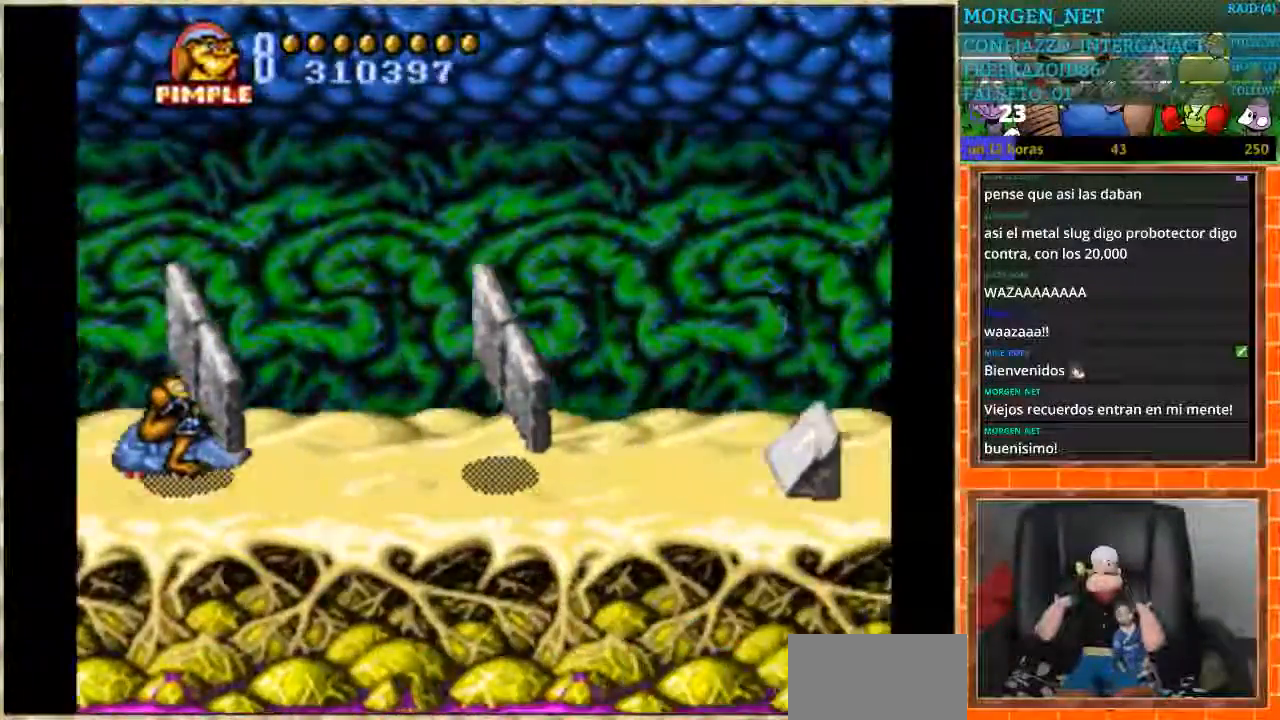
{"buttons": [], "events": [[200, "L1", "down"], [267, "L1", "up"]]}
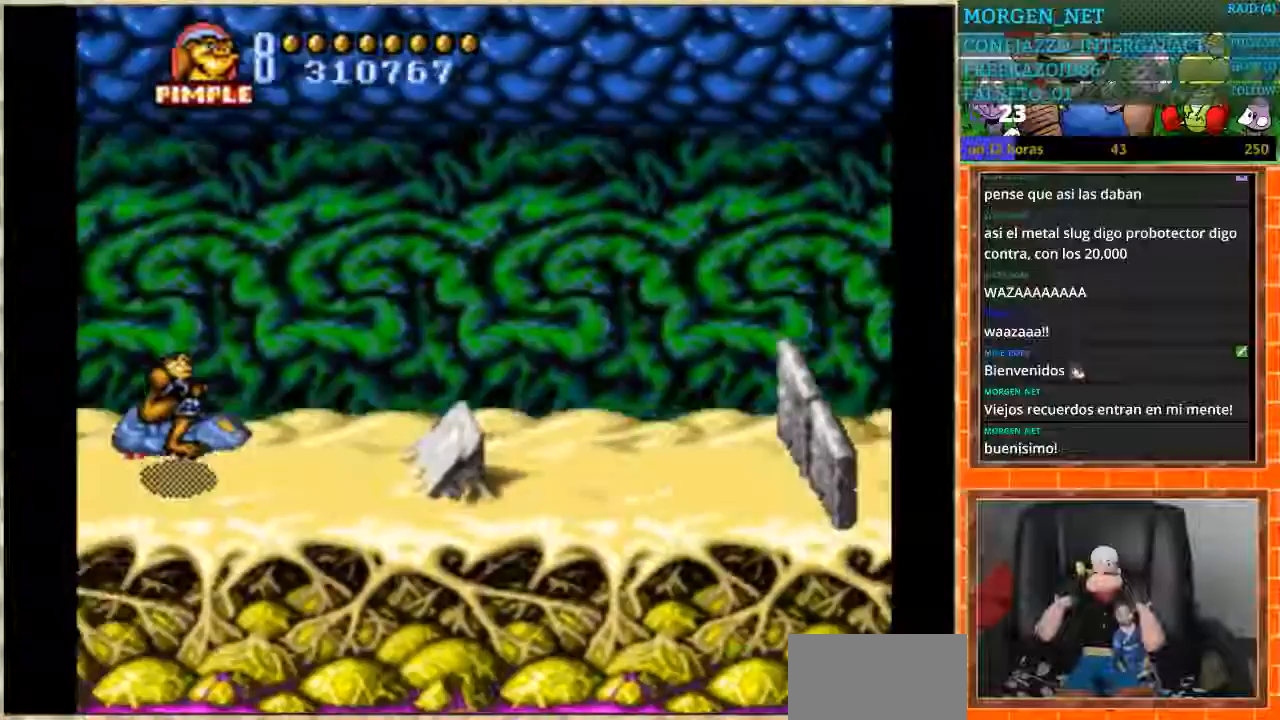
{"buttons": [], "events": []}
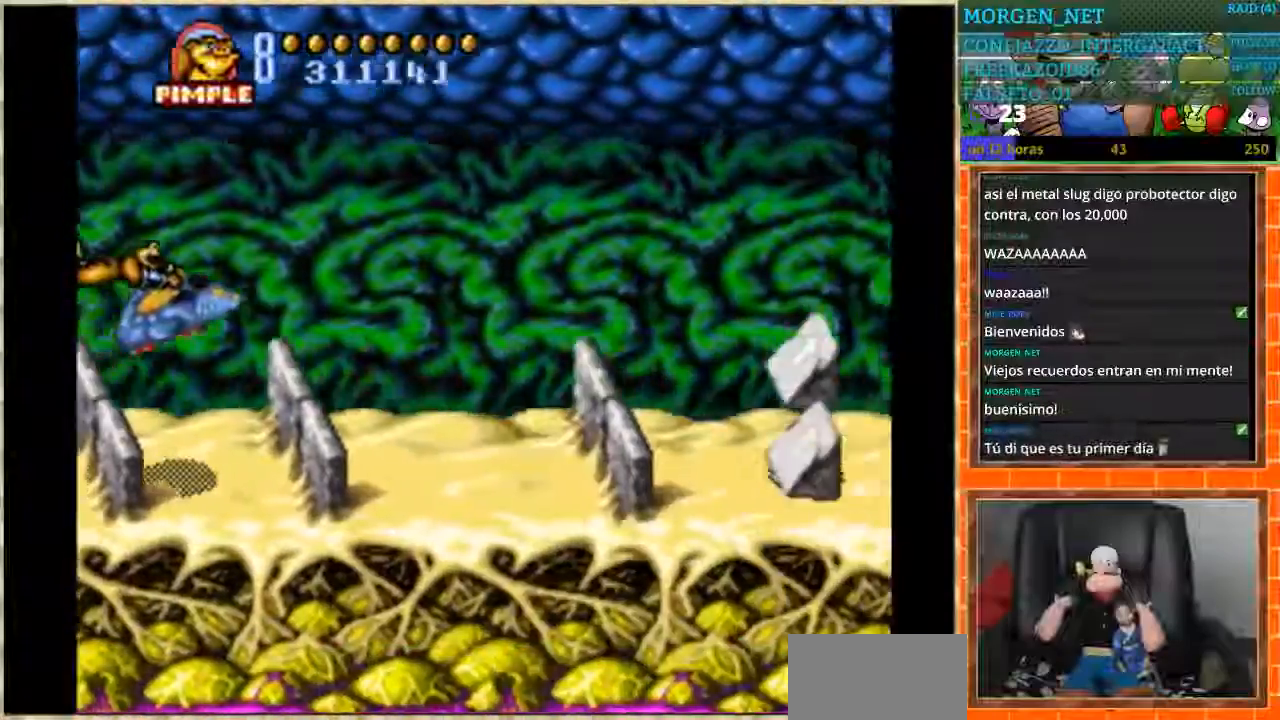
{"buttons": ["DPAD_LEFT"], "events": [[33, "DPAD_RIGHT", "down"], [267, "DPAD_RIGHT", "up"], [367, "DPAD_LEFT", "down"]]}
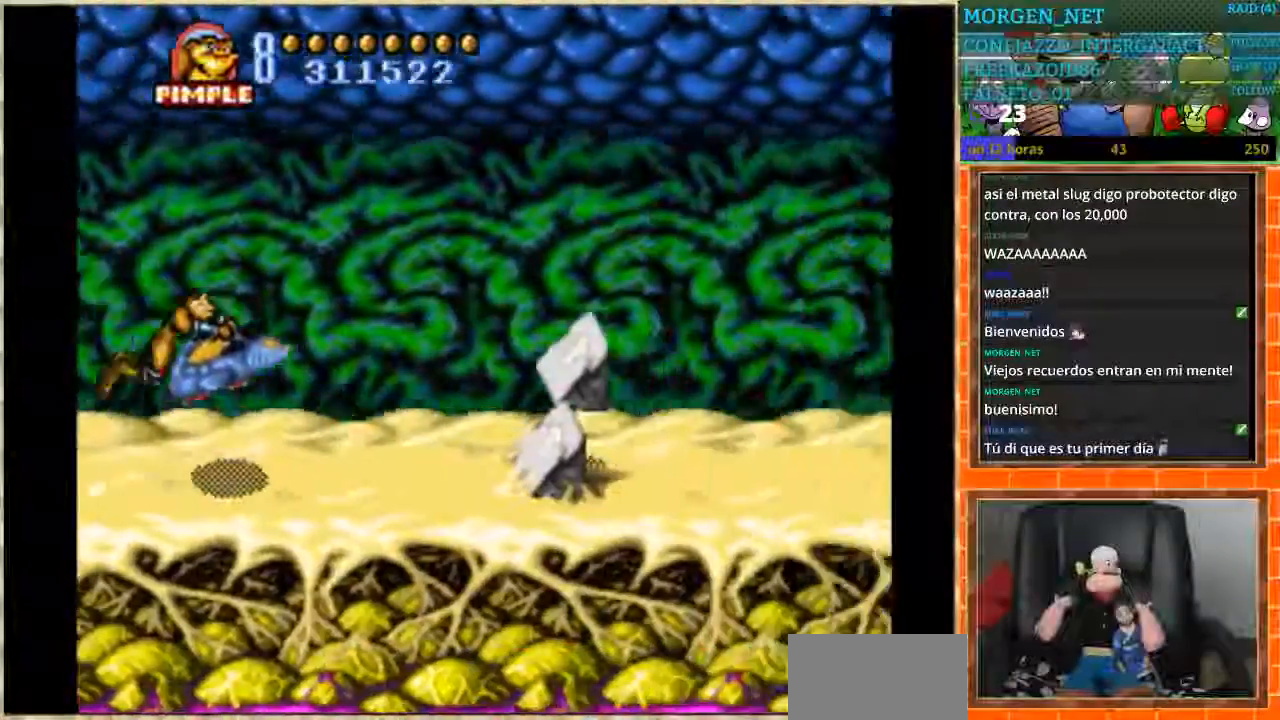
{"buttons": ["DPAD_RIGHT"], "events": [[167, "DPAD_LEFT", "up"], [401, "DPAD_RIGHT", "down"]]}
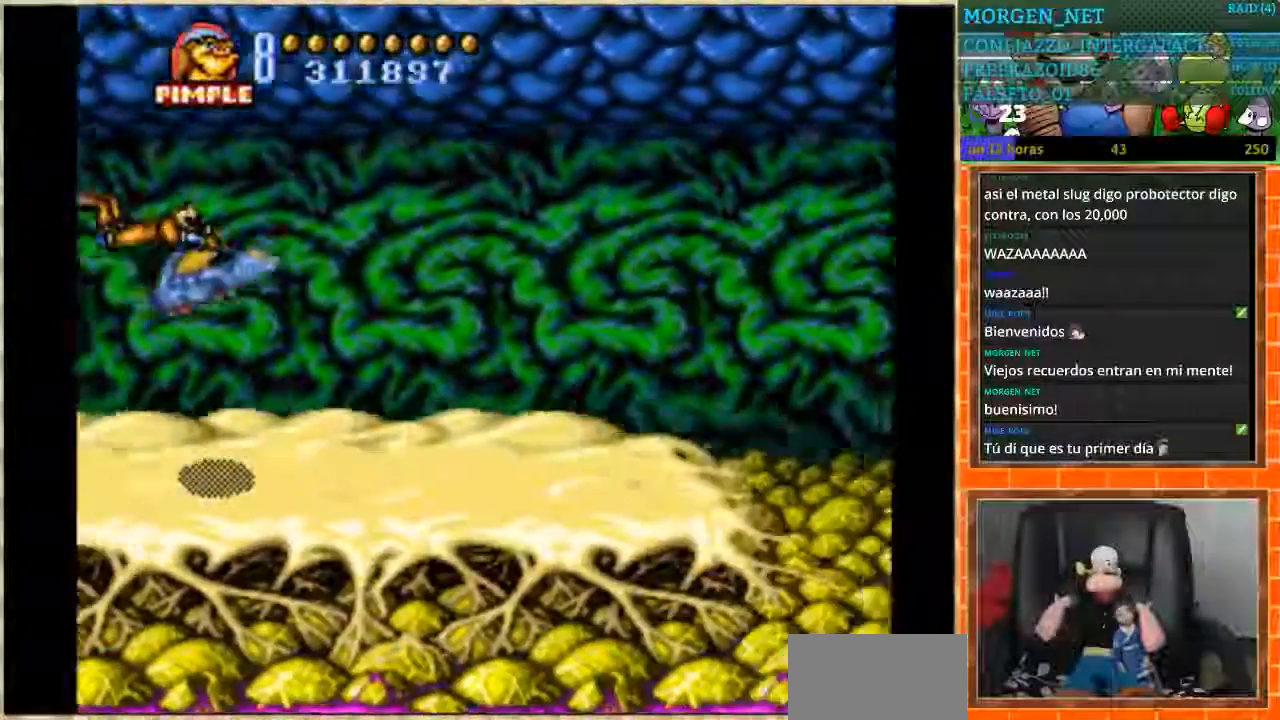
{"buttons": [], "events": [[400, "DPAD_RIGHT", "up"]]}